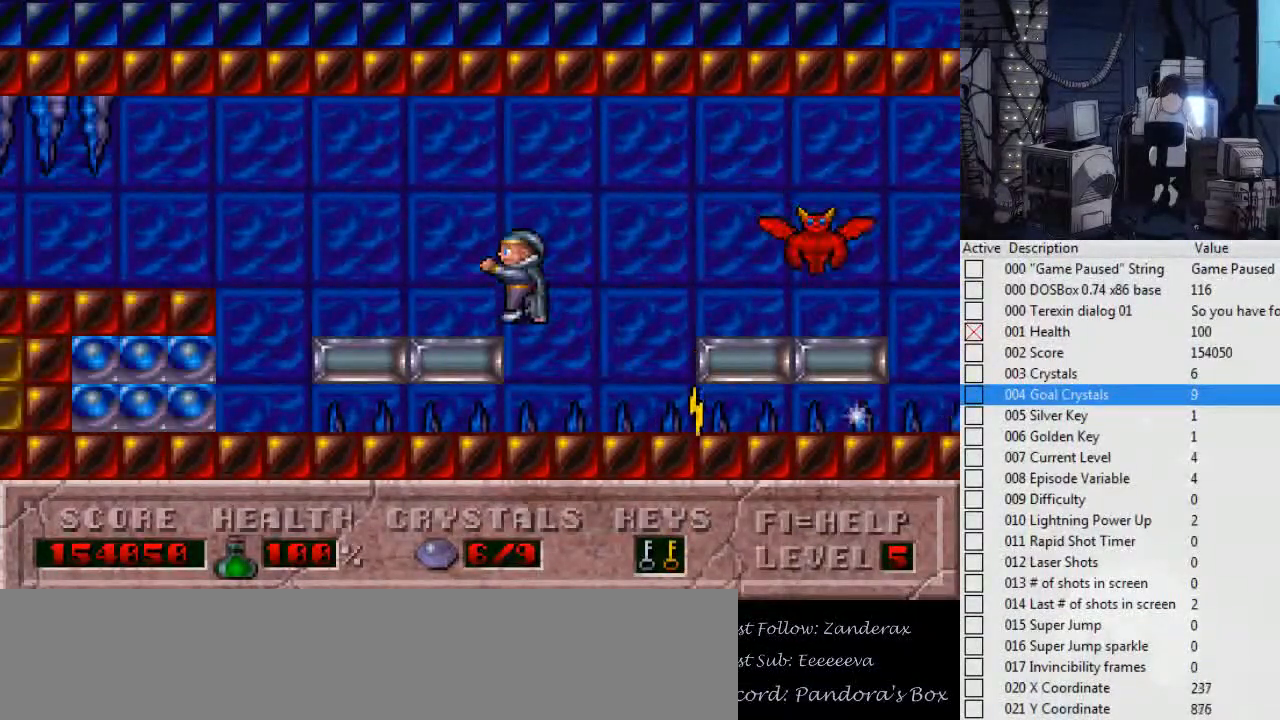
Gameplay with keyboard; each line is a JSON object with the keys held at the frame after it. "events" lists presses ("down") and releases ("up") of ".", "0", "1", "2", "3", "4", "5", "6", "7", "8", "9", "a", "alt_l", "alt_r", "b", "backslash", "backspace", "c", "caps_lock", "comma", "ctrl_l", "ctrl_r", "d", "down", "e", "escape", "f", "f1", "f10", "f11", "f12", "f2", "f3", "f4", "f5", "f6", "f7", "f8", "f9", "g", "h", "i", "j", "k", "l", "left", "m", "n", "o", "p", "q", "r", "return", "right", "s", "shift_l", "shift_r", "space", "super", "t", "tab", "tilde", "u", "up", "v", "w", "x", "y" and "z" between this image and that frame as [ms after this image, input, new state], when the widget could be followed in between. No other keys are recorded. Mouse input is not recorded.
{"keys": [], "events": [[234, "ctrl_l", "up"], [334, "left", "up"]]}
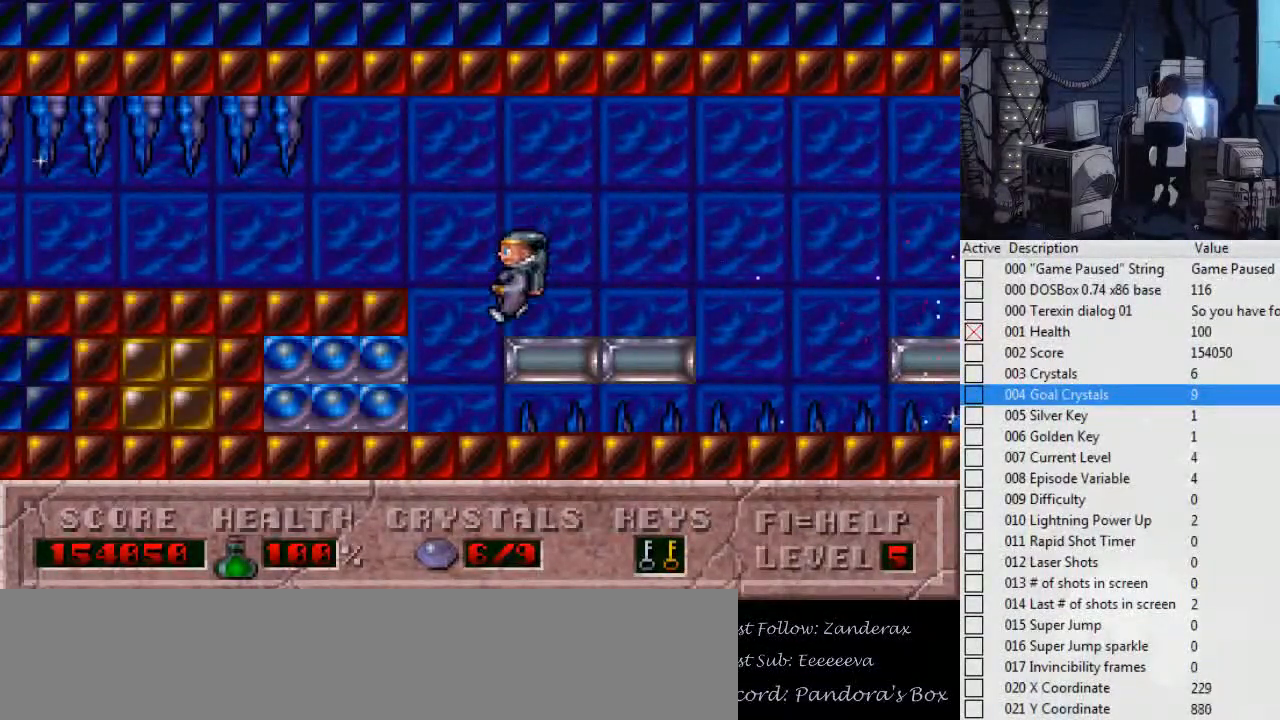
{"keys": [], "events": [[267, "left", "down"], [334, "left", "up"]]}
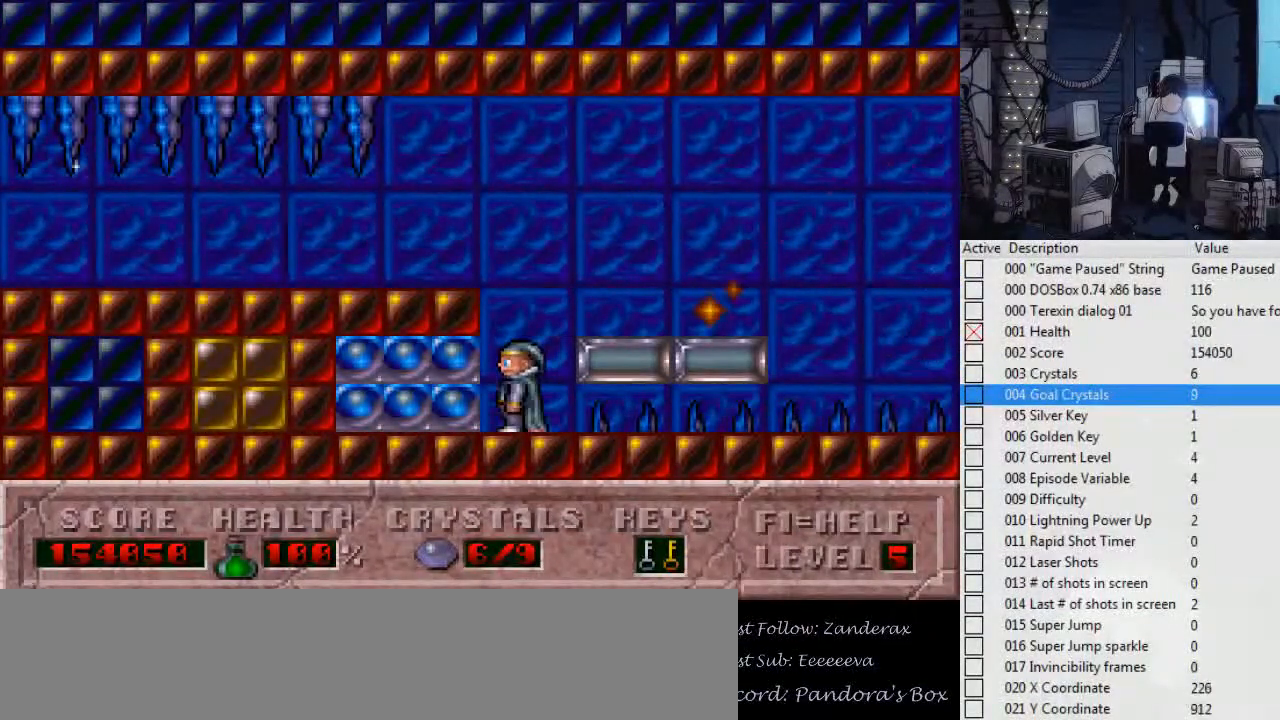
{"keys": ["left"], "events": [[267, "right", "down"], [500, "left", "down"], [500, "right", "up"]]}
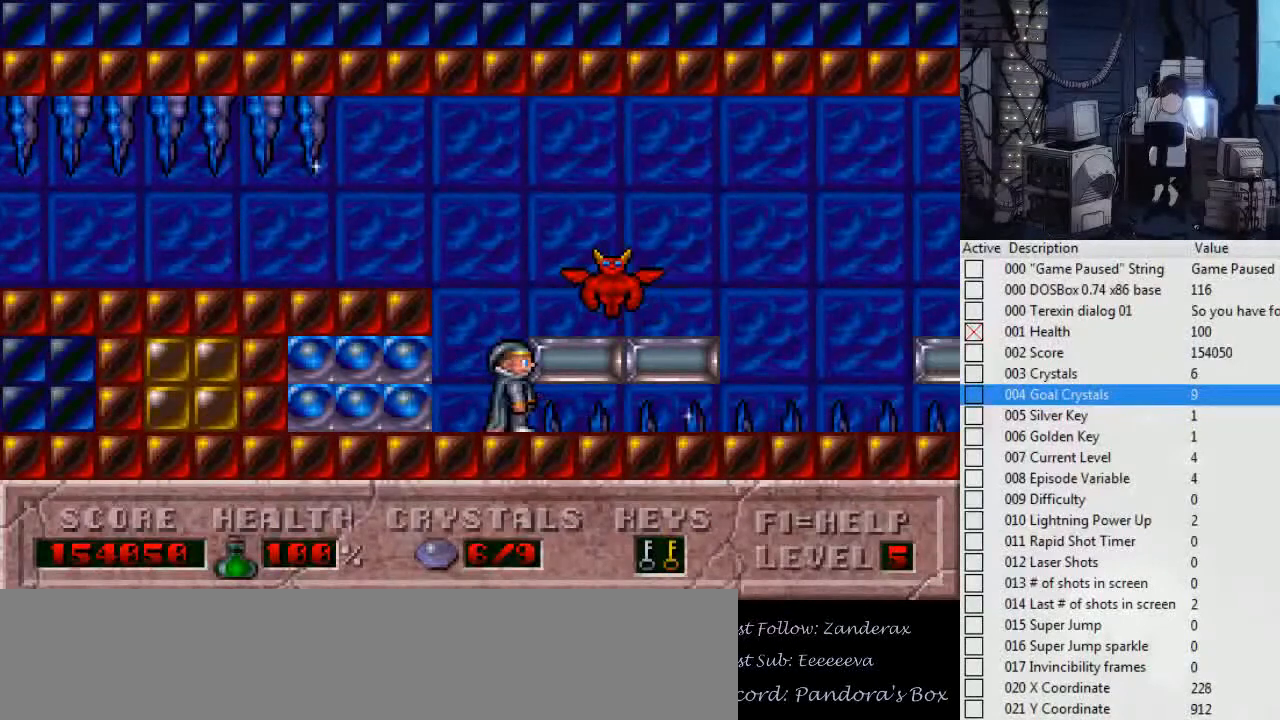
{"keys": [], "events": [[100, "left", "up"]]}
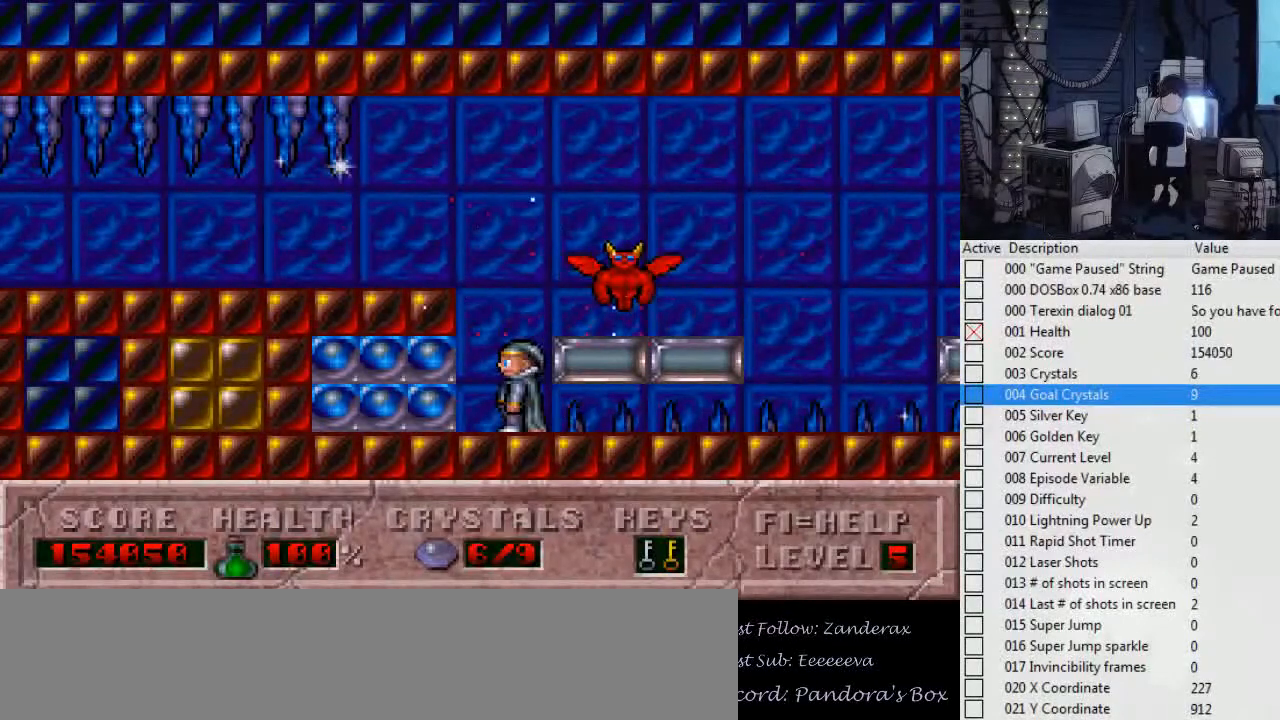
{"keys": [], "events": [[267, "escape", "down"], [334, "escape", "up"]]}
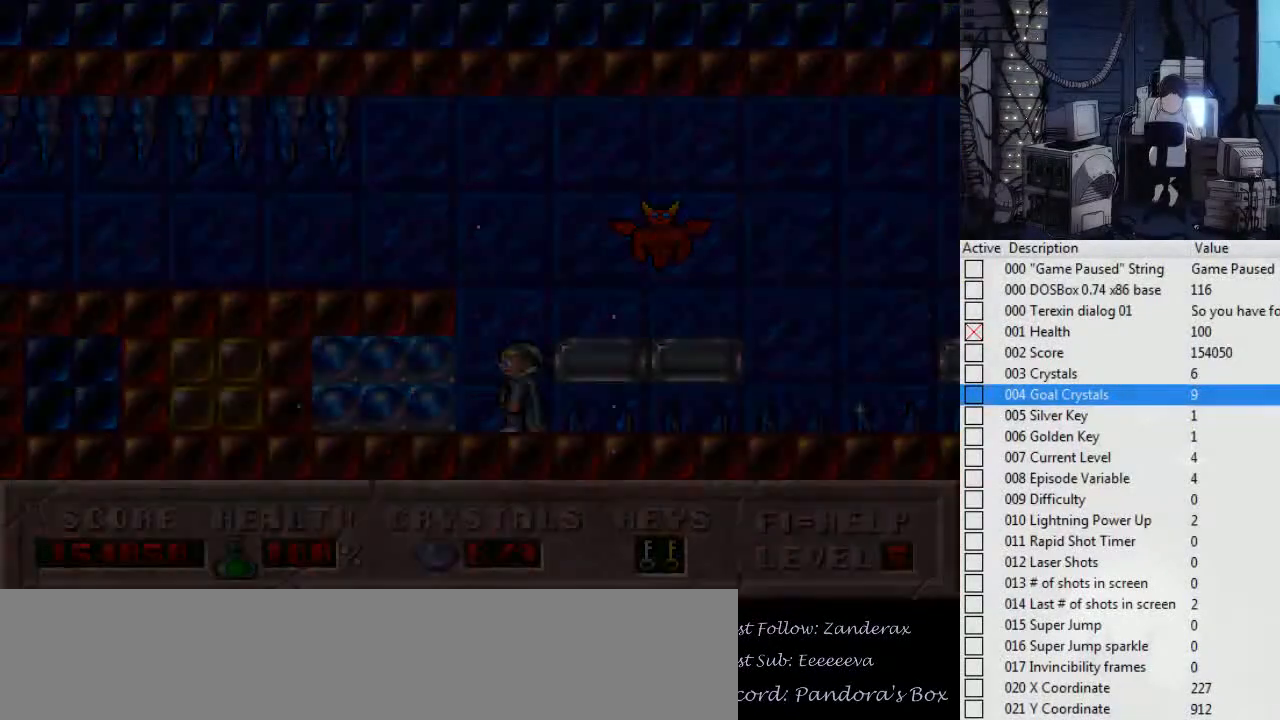
{"keys": [], "events": []}
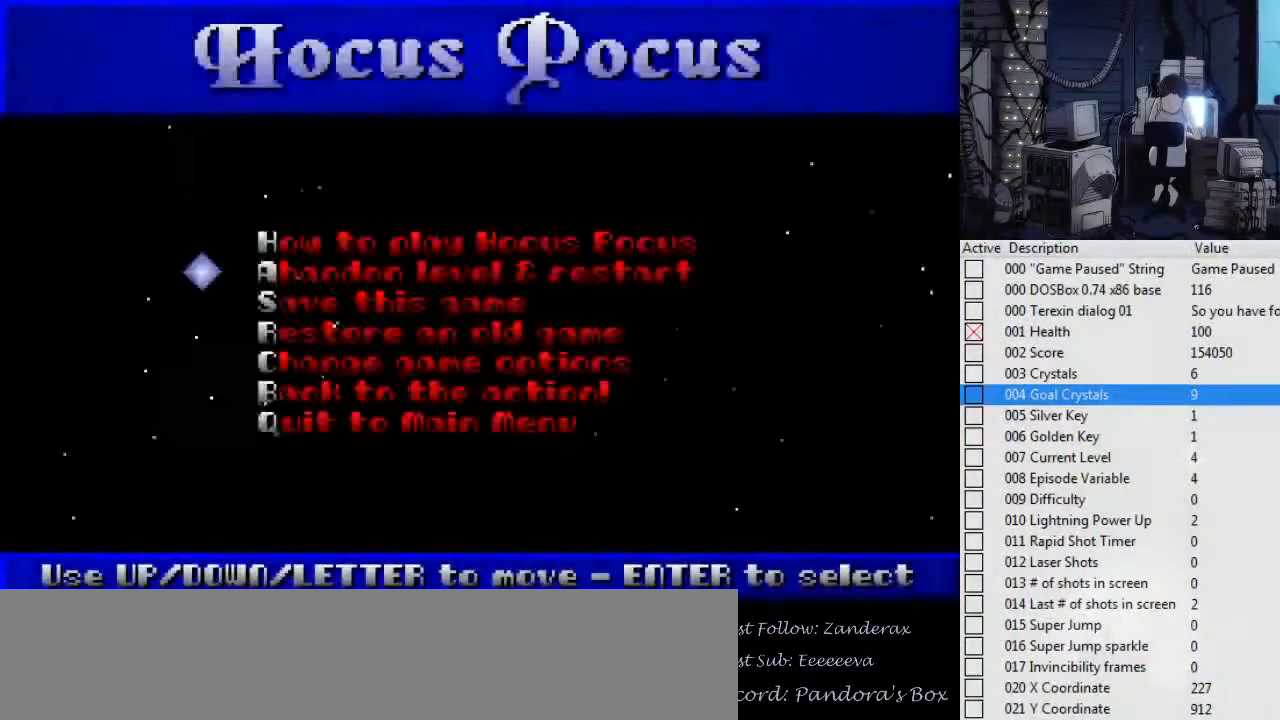
{"keys": [], "events": [[34, "escape", "down"], [134, "escape", "up"]]}
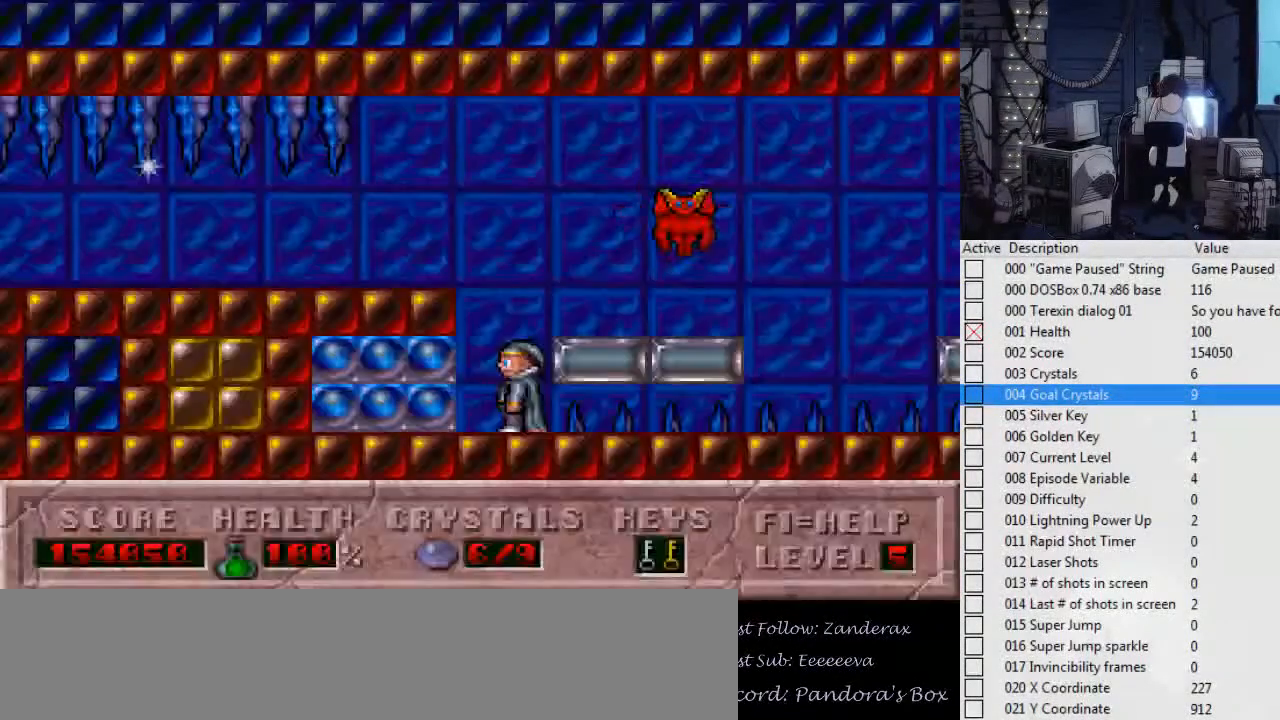
{"keys": ["up"], "events": [[67, "up", "down"]]}
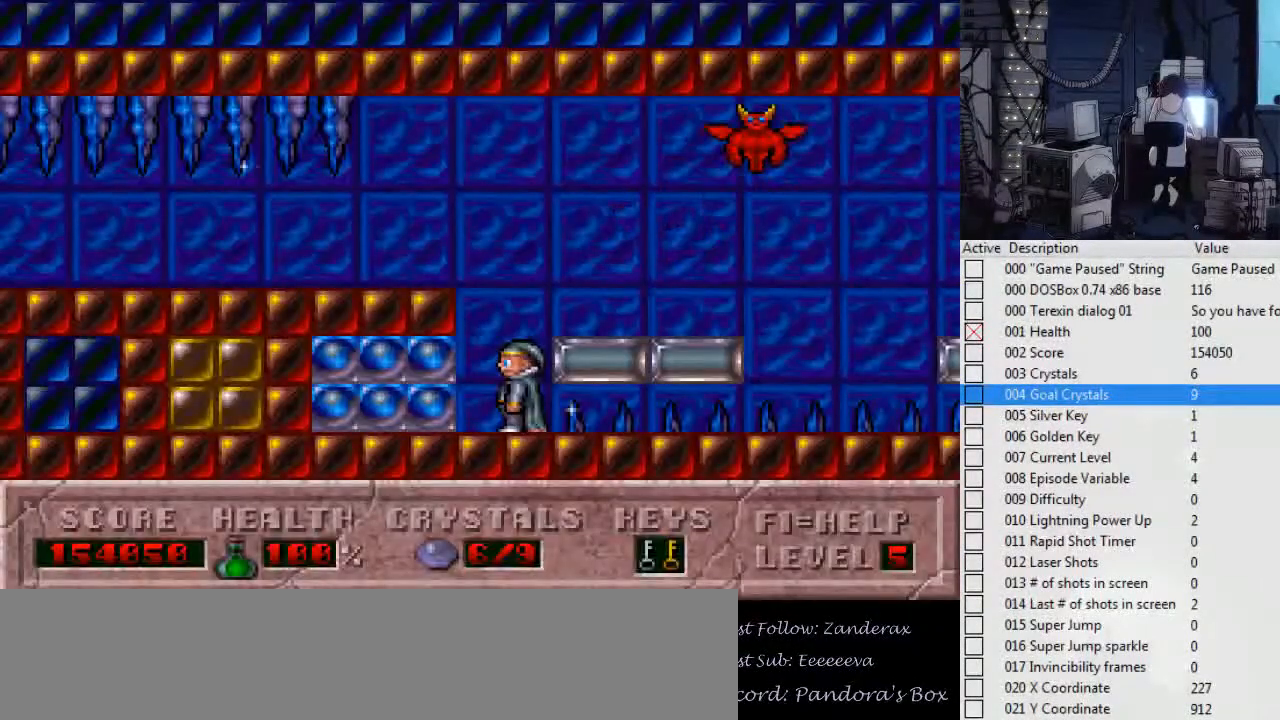
{"keys": [], "events": [[500, "up", "up"]]}
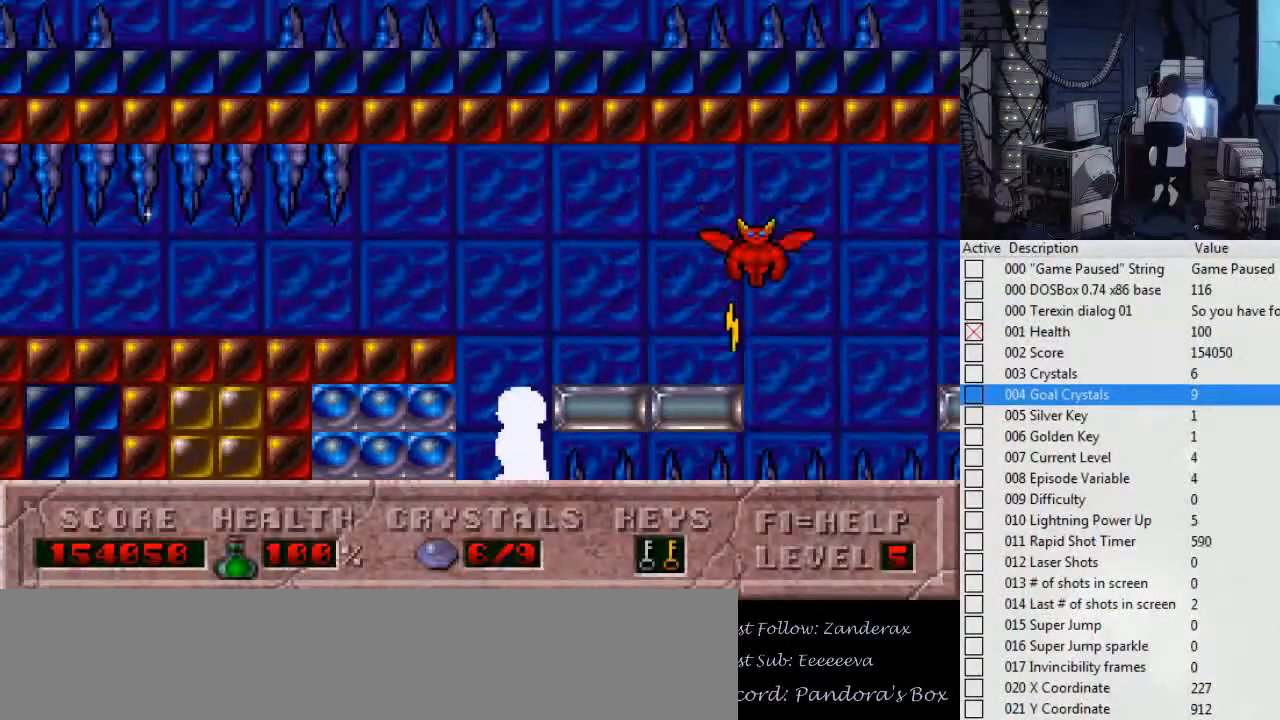
{"keys": [], "events": []}
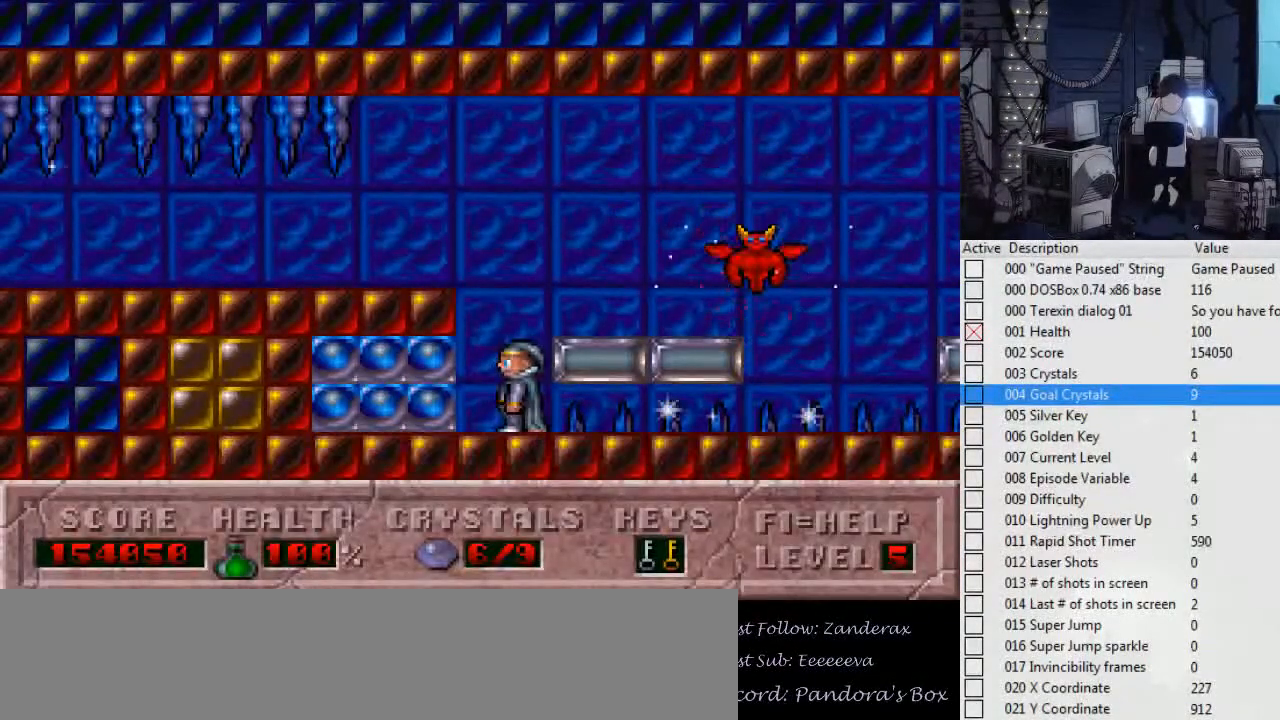
{"keys": ["alt_l"], "events": [[434, "alt_l", "down"]]}
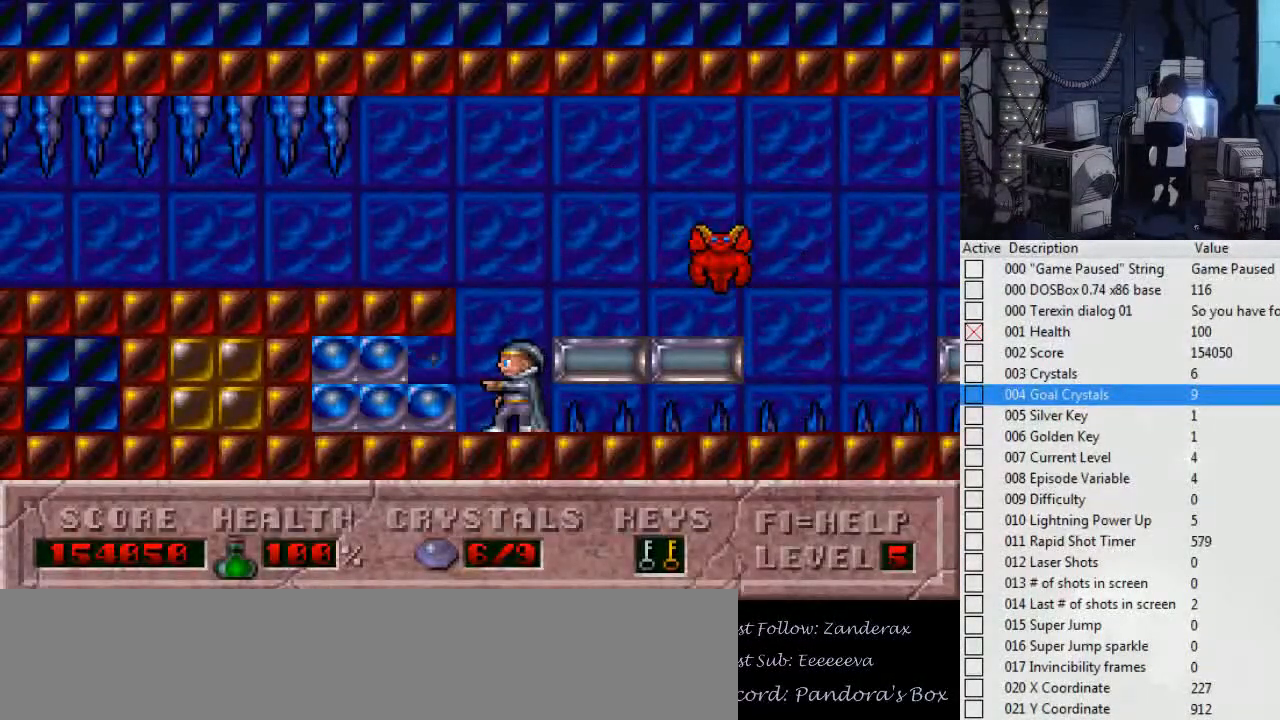
{"keys": ["alt_l"], "events": []}
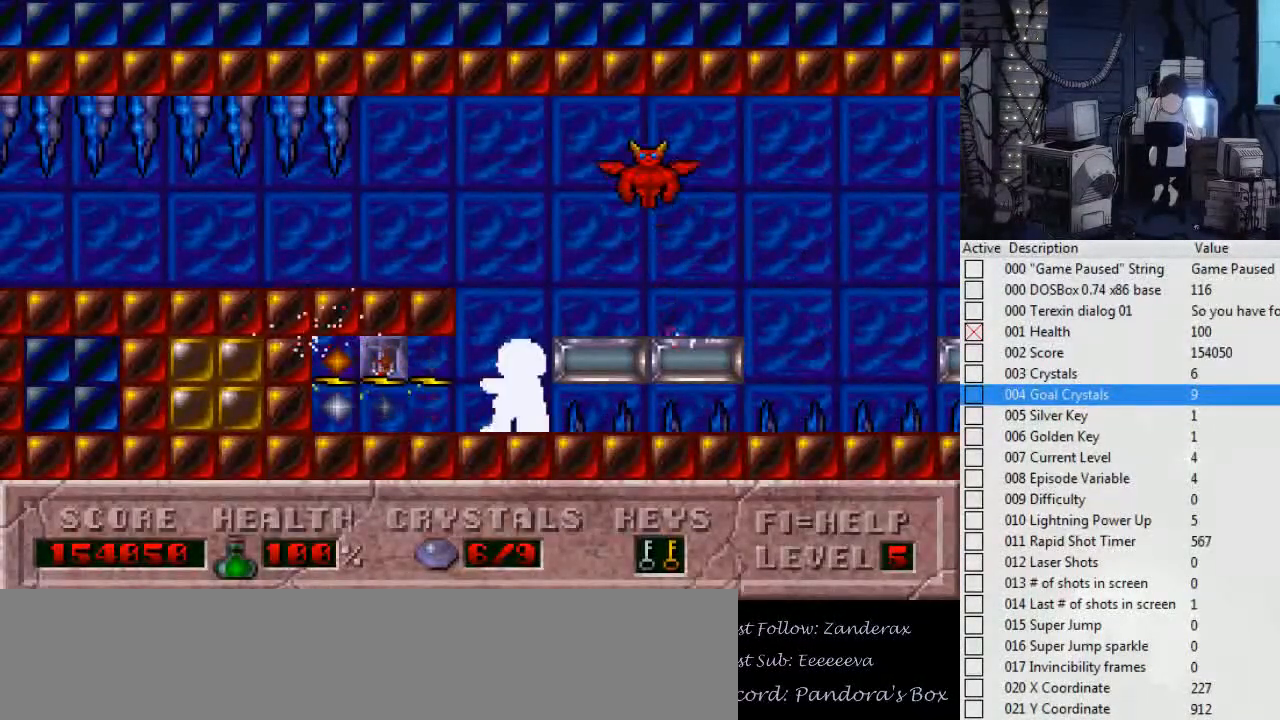
{"keys": ["left"], "events": [[34, "alt_l", "up"], [367, "left", "down"]]}
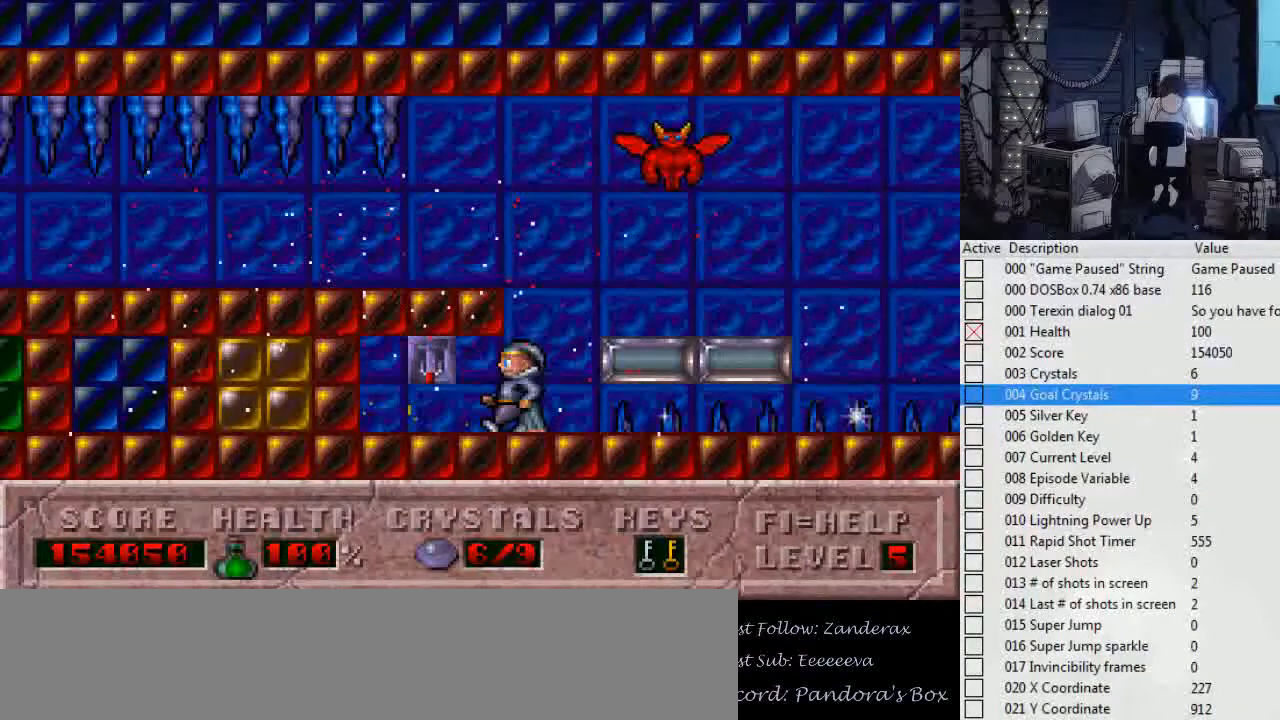
{"keys": ["left"], "events": [[67, "up", "down"], [300, "up", "up"]]}
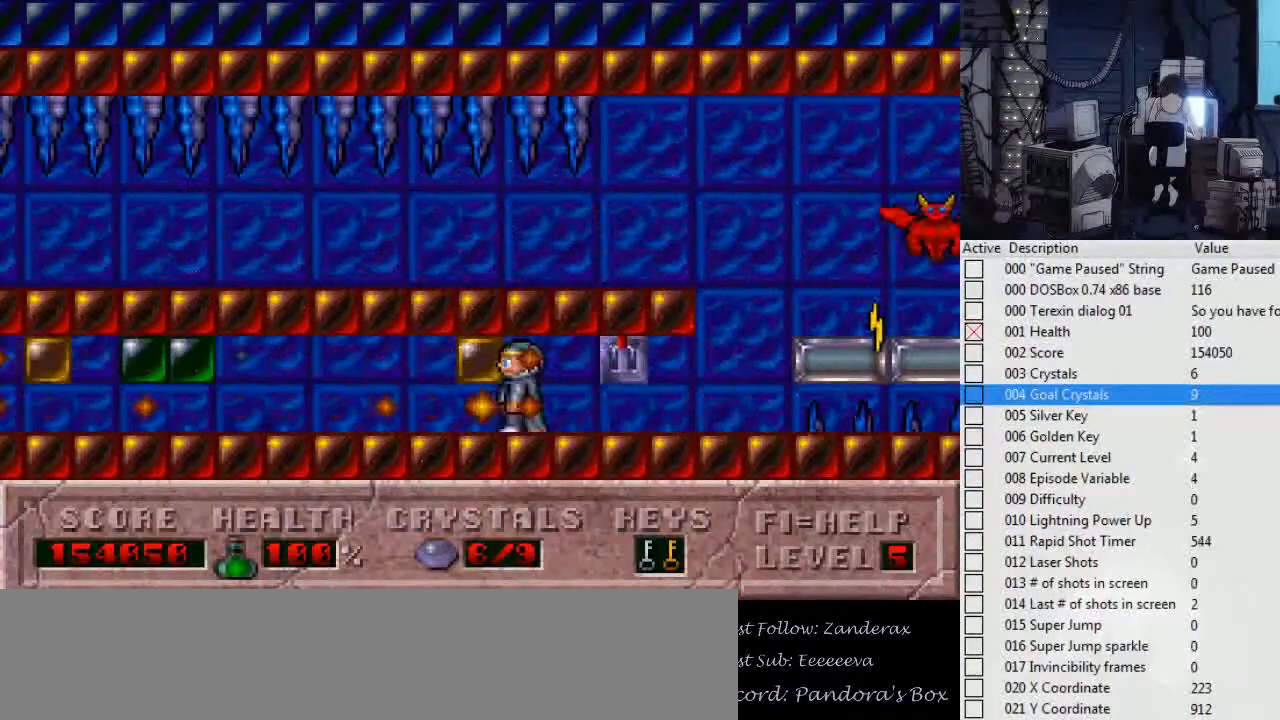
{"keys": ["right"], "events": [[367, "left", "up"], [367, "right", "down"]]}
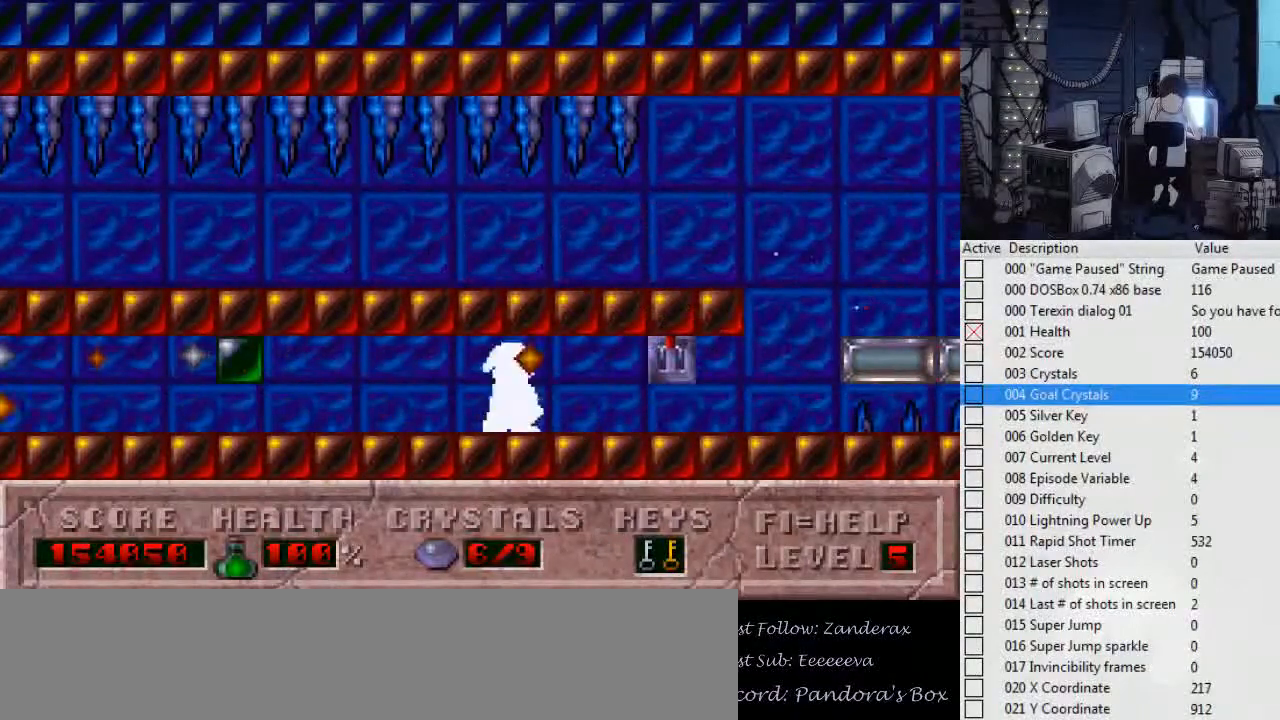
{"keys": ["left"], "events": [[234, "up", "down"], [267, "right", "up"], [367, "left", "down"], [400, "up", "up"]]}
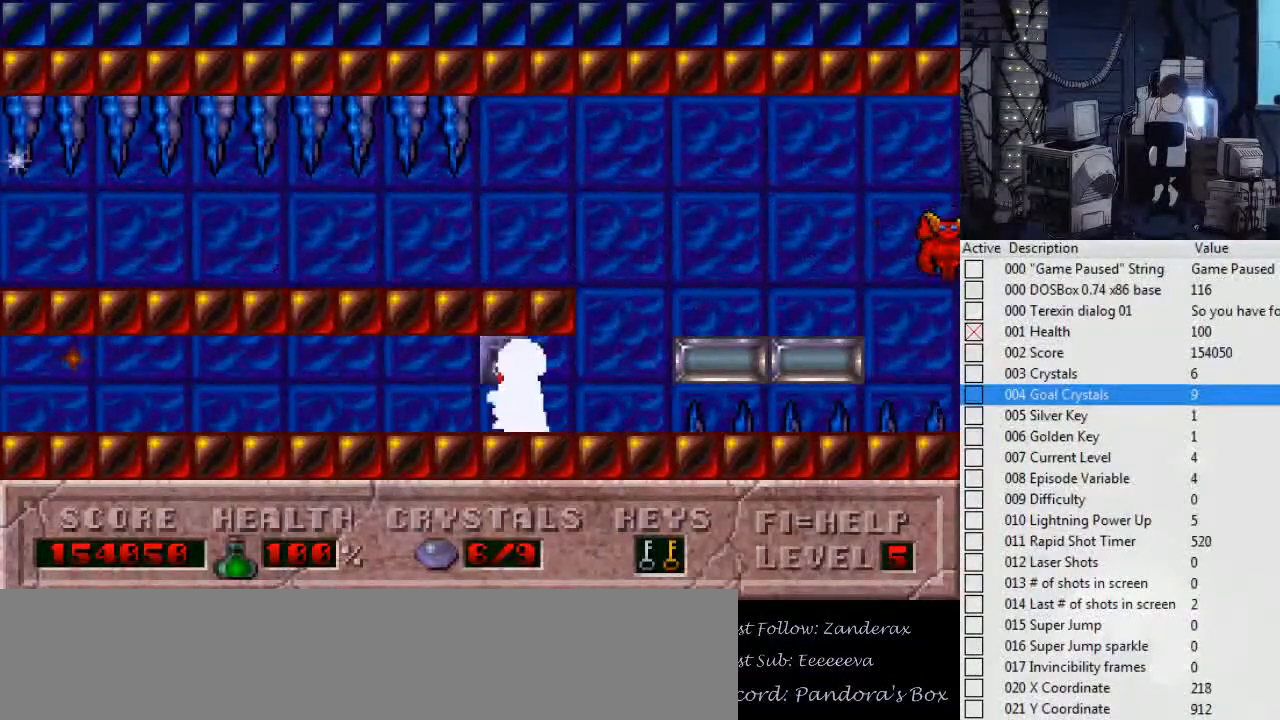
{"keys": ["right", "up"], "events": [[67, "left", "up"], [67, "up", "down"], [367, "right", "down"]]}
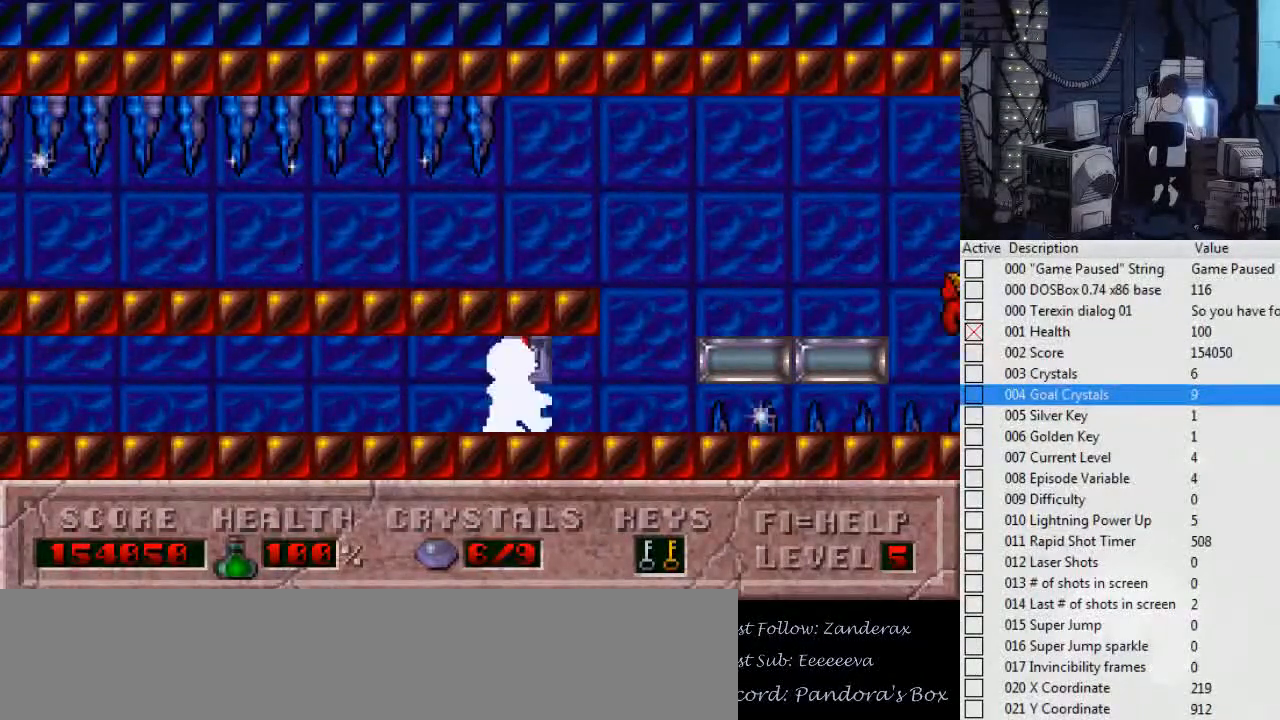
{"keys": ["left"], "events": [[34, "left", "down"], [34, "right", "up"], [100, "up", "up"]]}
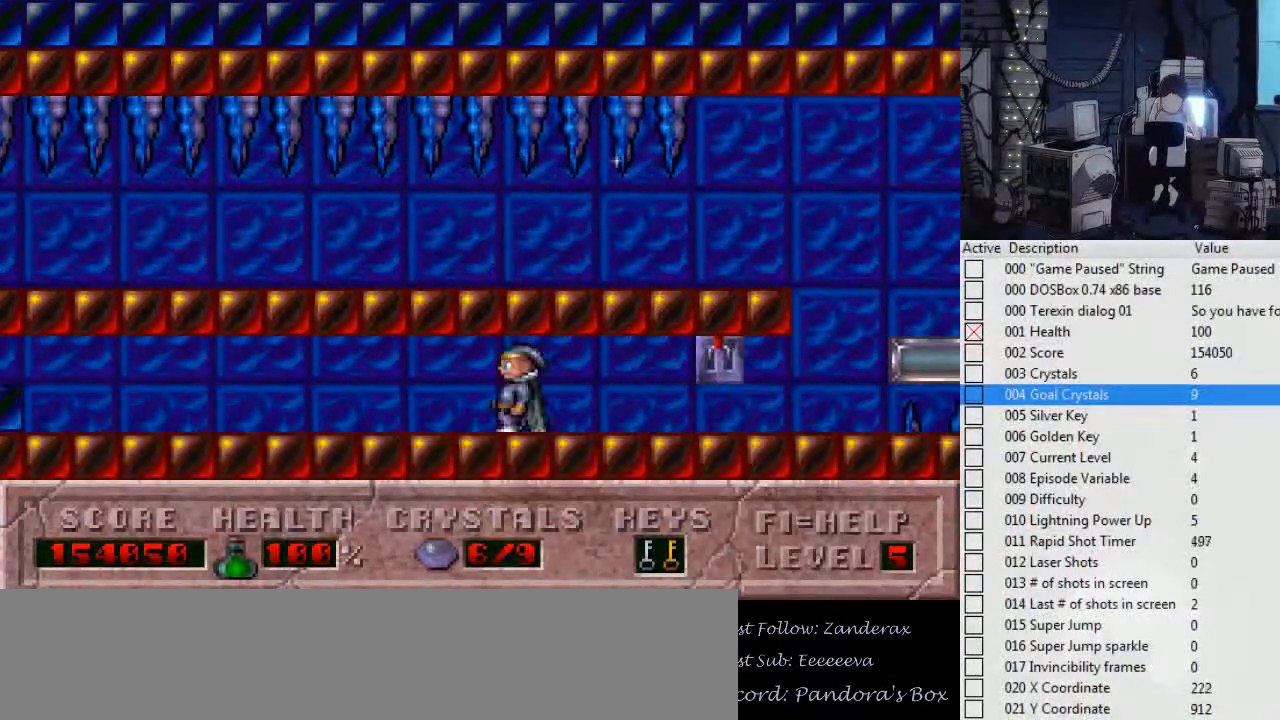
{"keys": ["left"], "events": []}
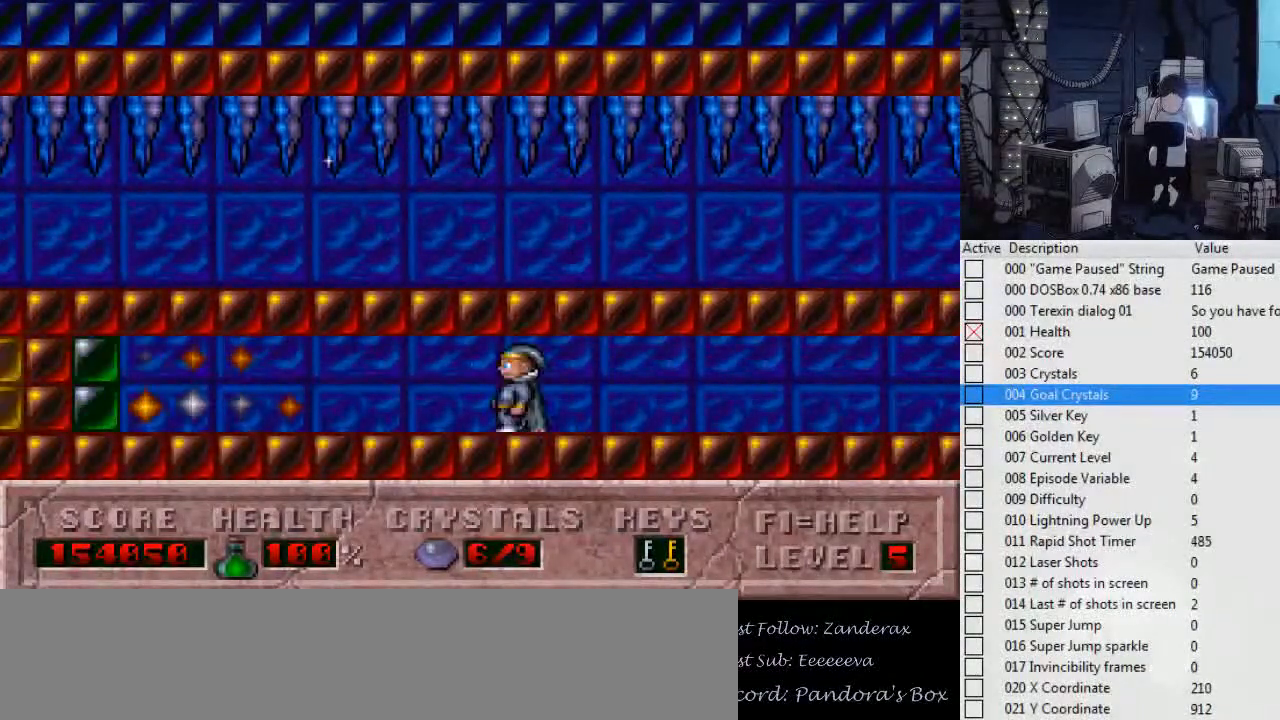
{"keys": ["left"], "events": []}
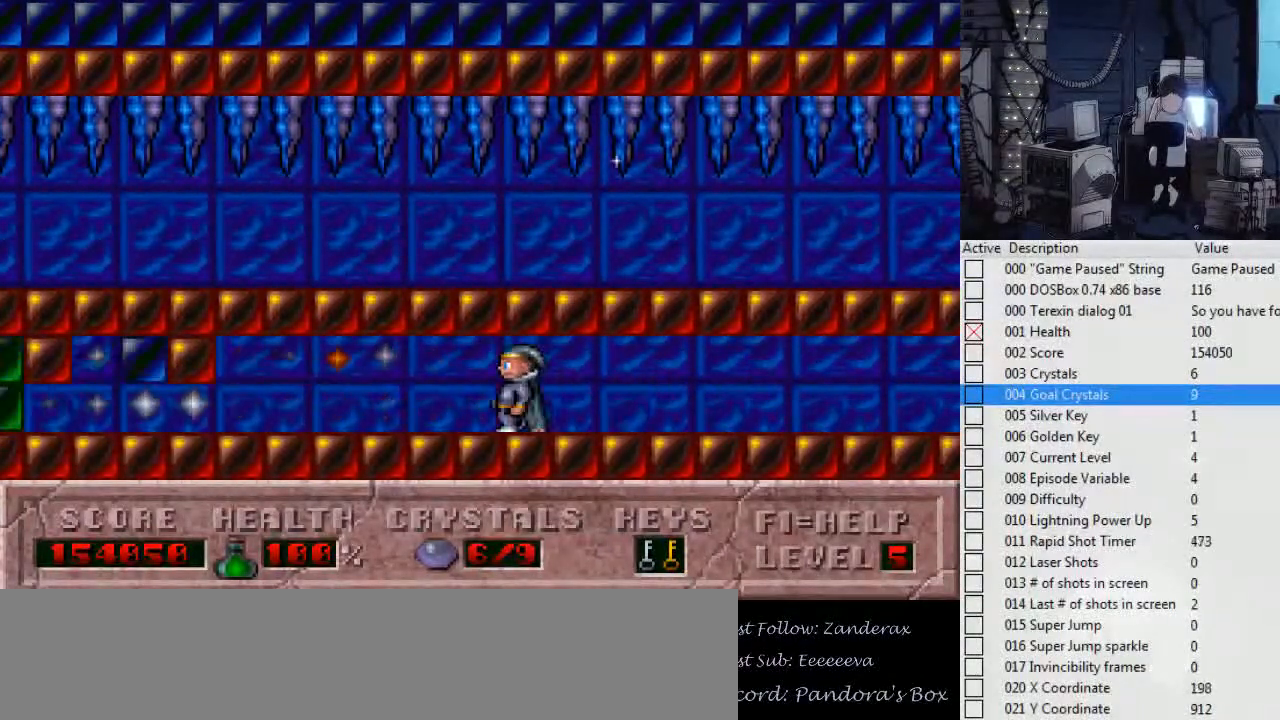
{"keys": ["left"], "events": []}
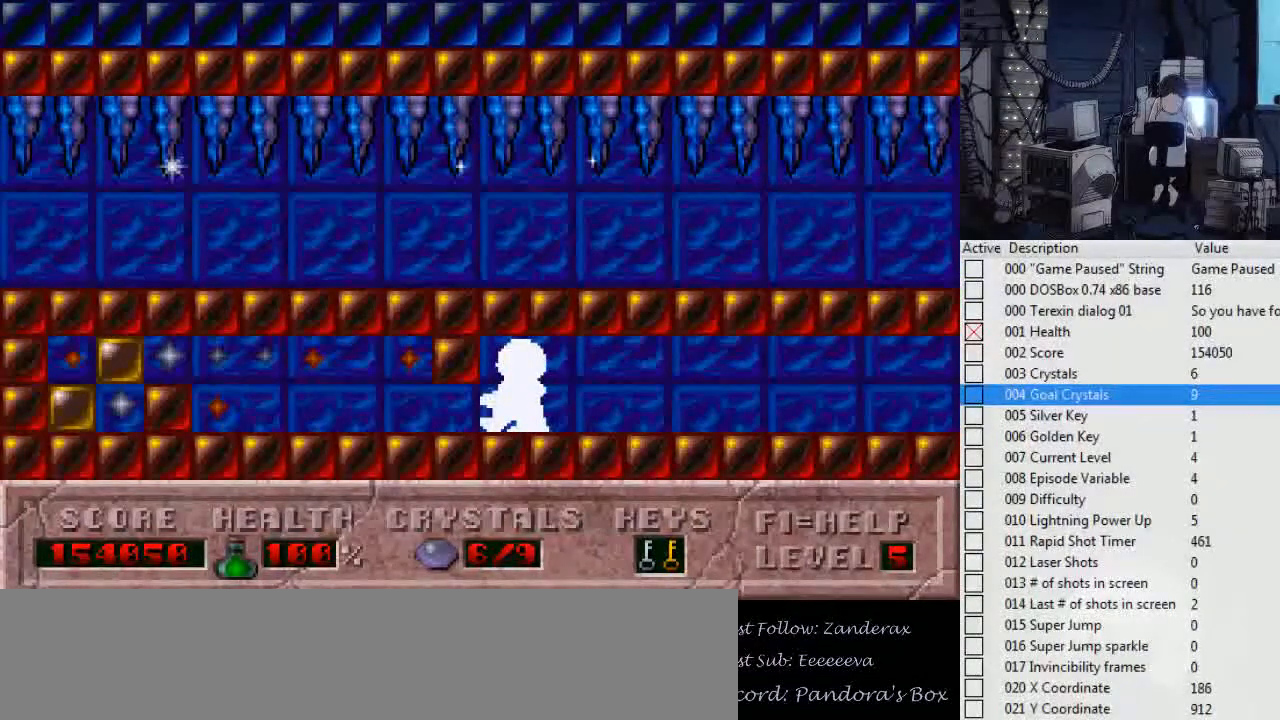
{"keys": ["left"], "events": []}
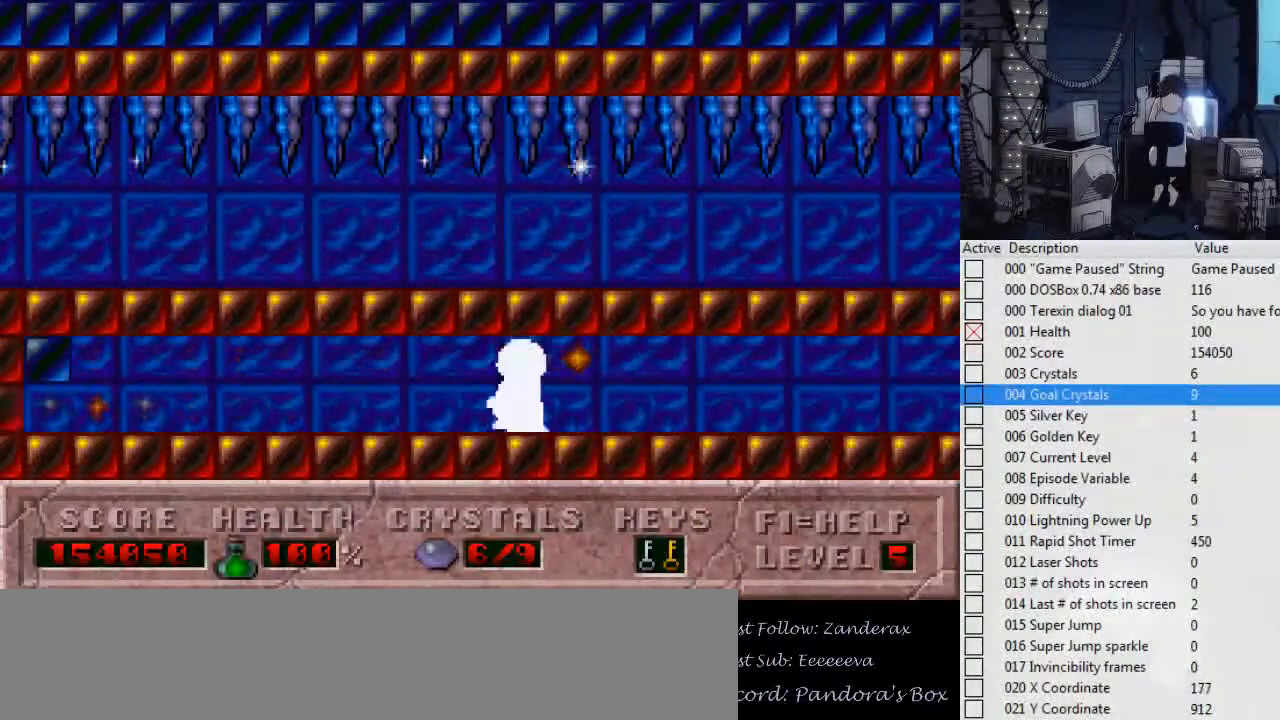
{"keys": ["left"], "events": []}
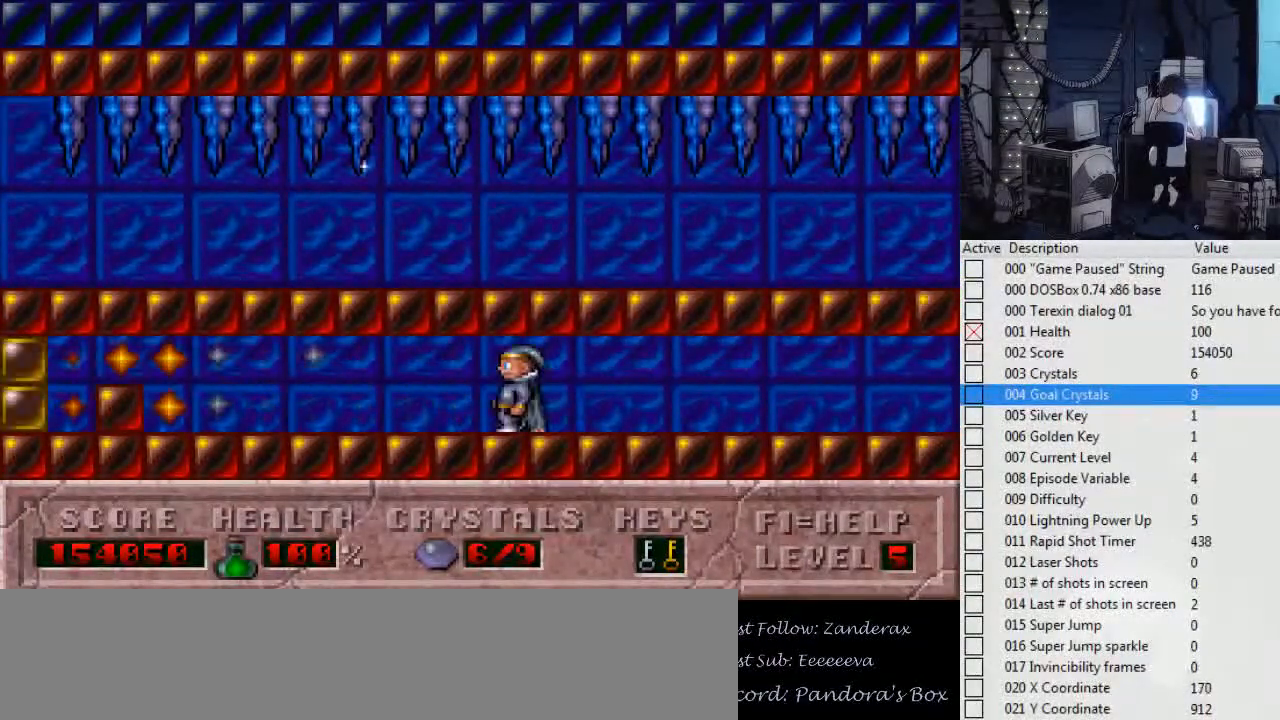
{"keys": ["left"], "events": []}
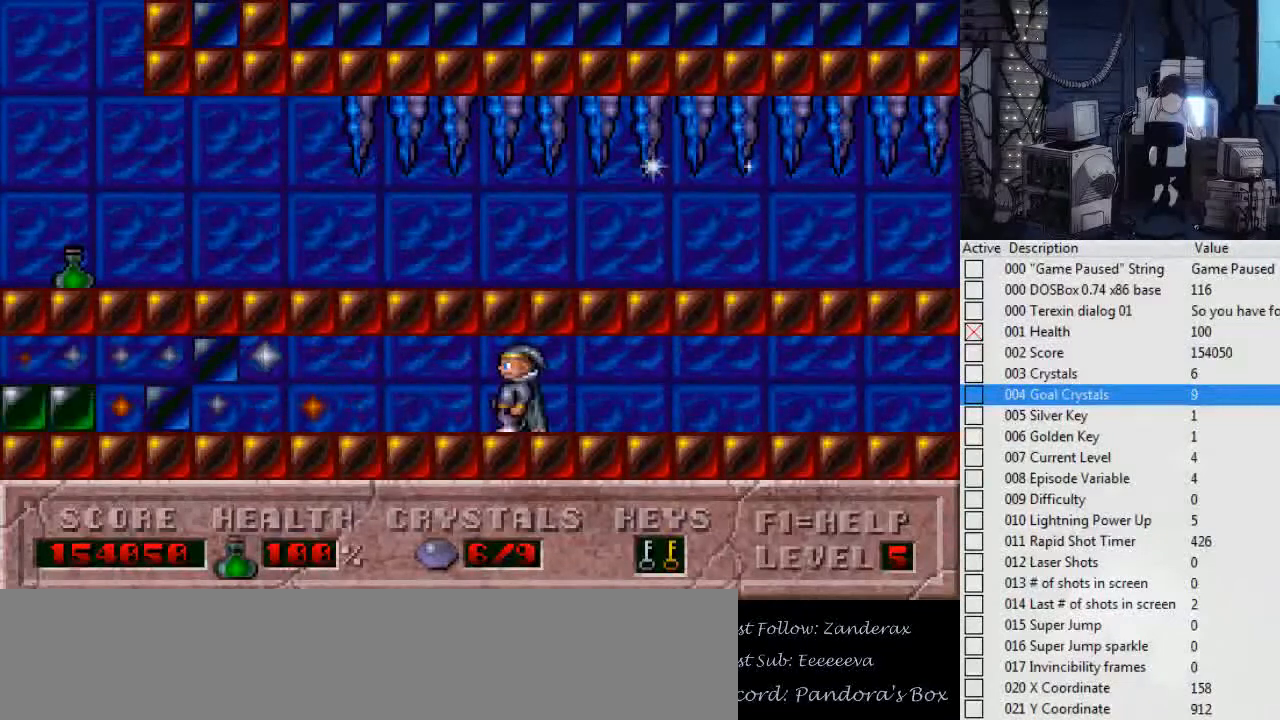
{"keys": ["left"], "events": []}
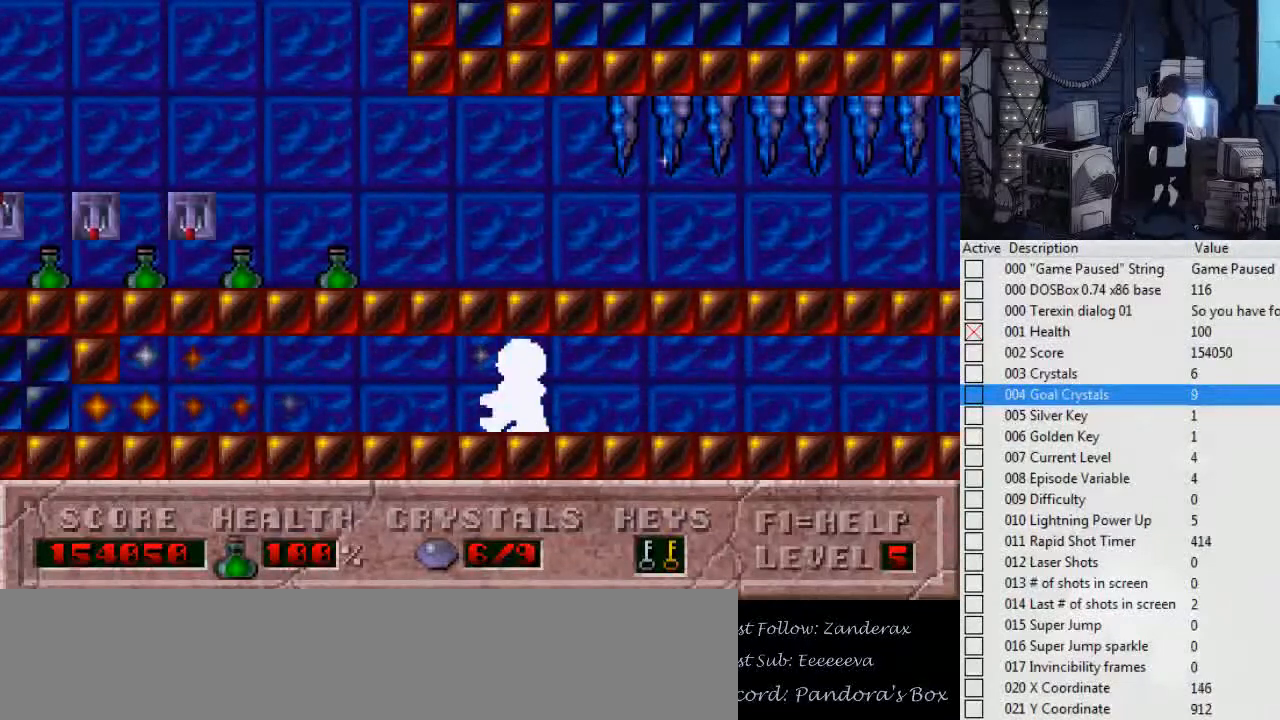
{"keys": ["left"], "events": []}
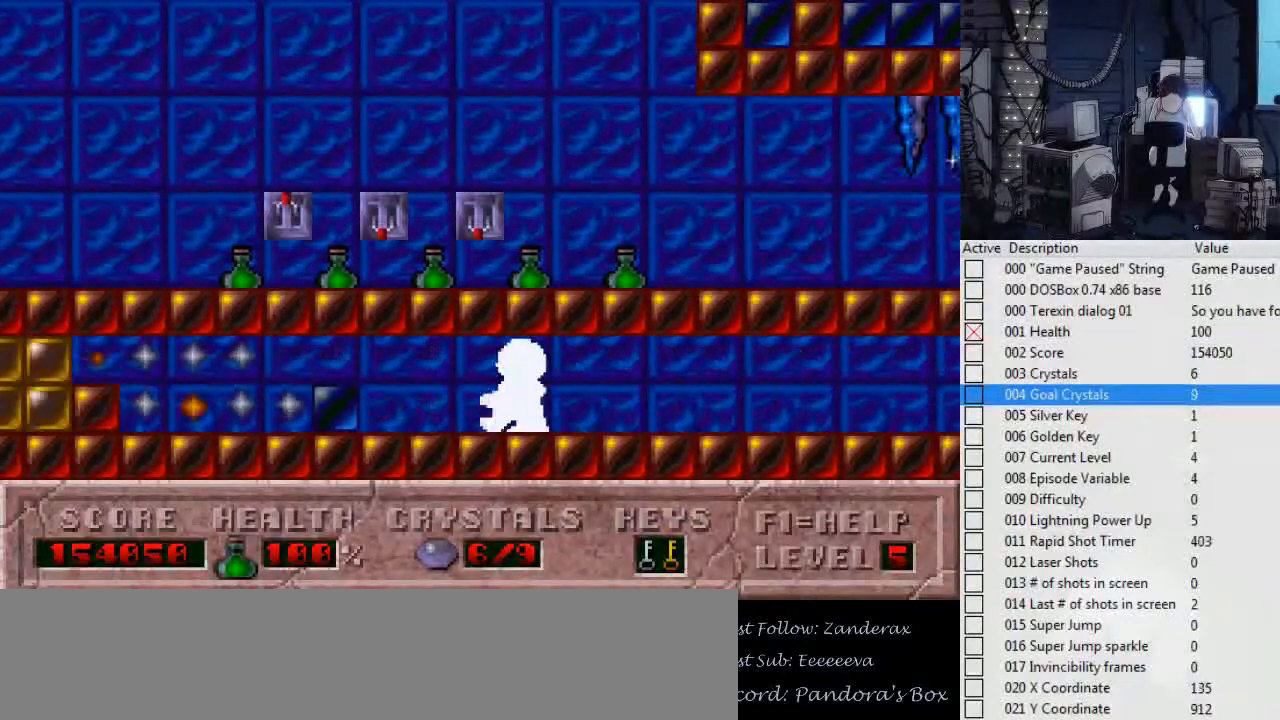
{"keys": ["left"], "events": []}
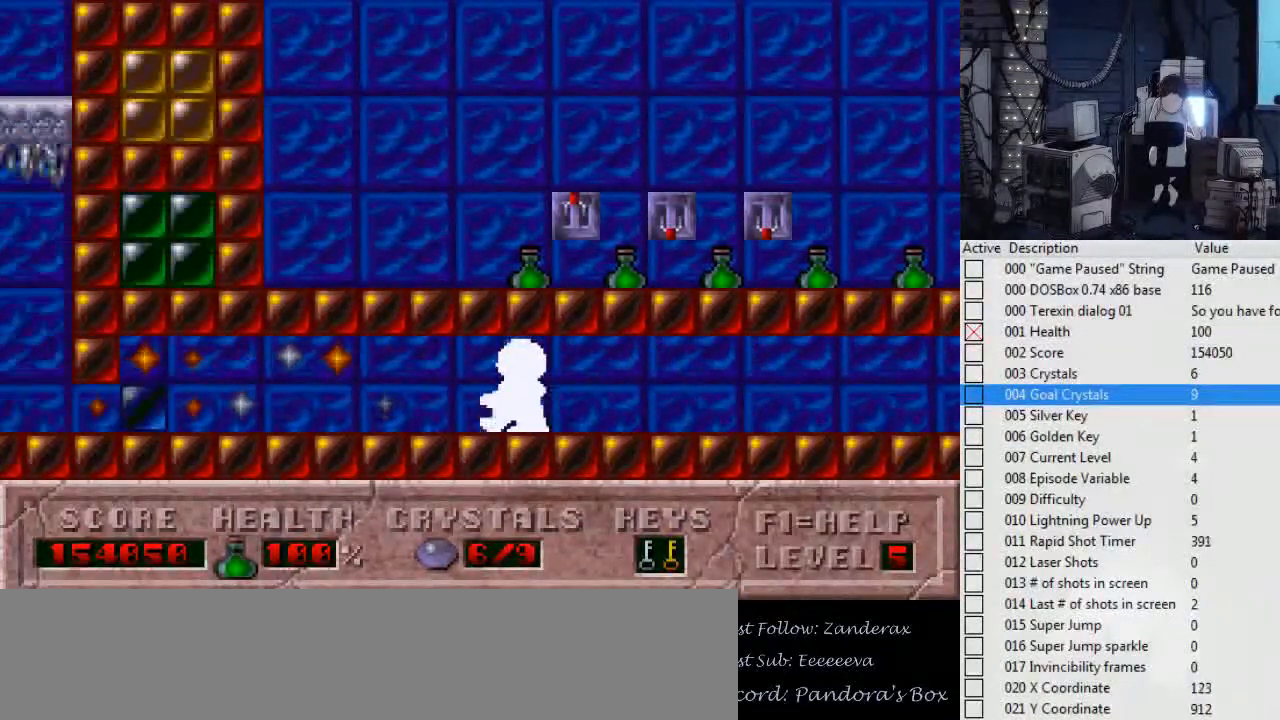
{"keys": ["left"], "events": []}